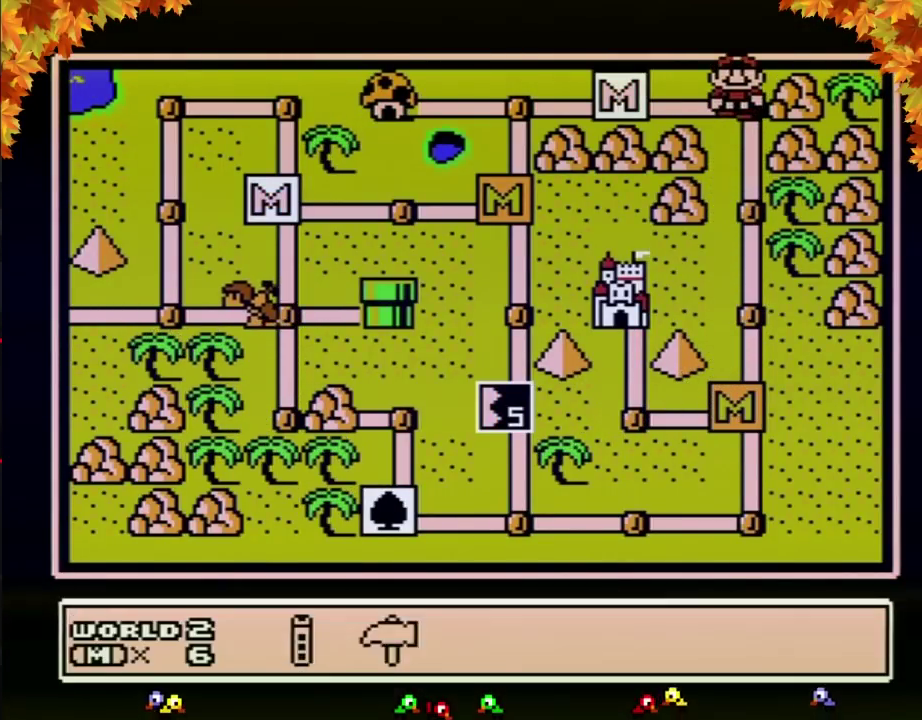
Gameplay with a controller (Nintendo layout); each line is a JSON object with the inputs held at the frame after it. "events" lists button and stick changes between this image and that frame as [ms after this image, input, new state], when the widget could be followed in between. Not read: L3 R3.
{"buttons": [], "events": [[150, "DPAD_LEFT", "down"], [217, "DPAD_LEFT", "up"], [383, "DPAD_RIGHT", "down"], [433, "DPAD_RIGHT", "up"]]}
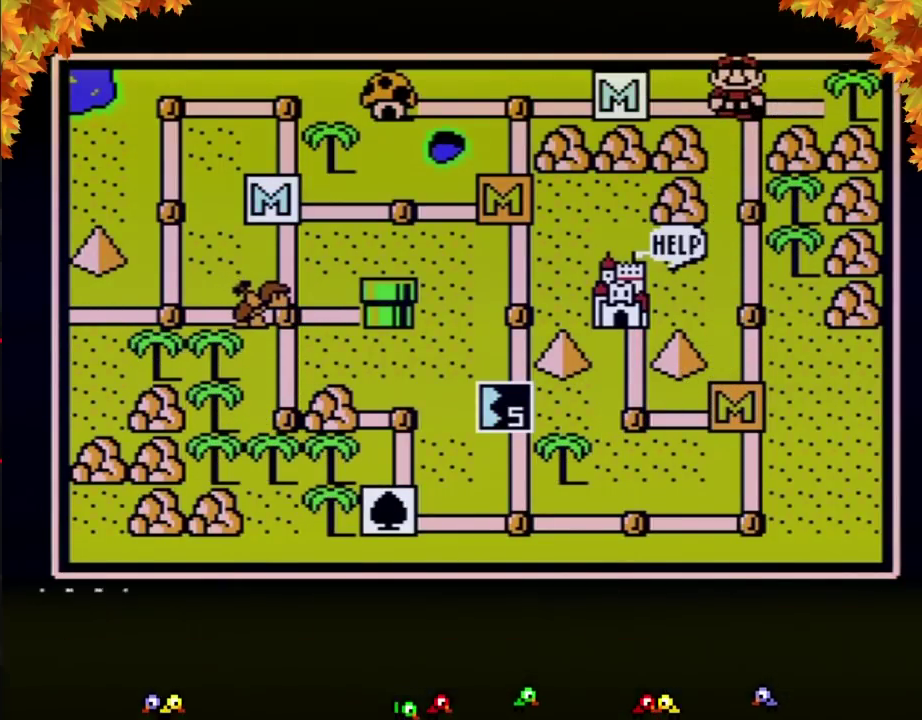
{"buttons": ["DPAD_RIGHT"], "events": [[183, "DPAD_RIGHT", "down"], [250, "DPAD_RIGHT", "up"], [350, "DPAD_RIGHT", "down"], [400, "DPAD_RIGHT", "up"], [500, "DPAD_RIGHT", "down"]]}
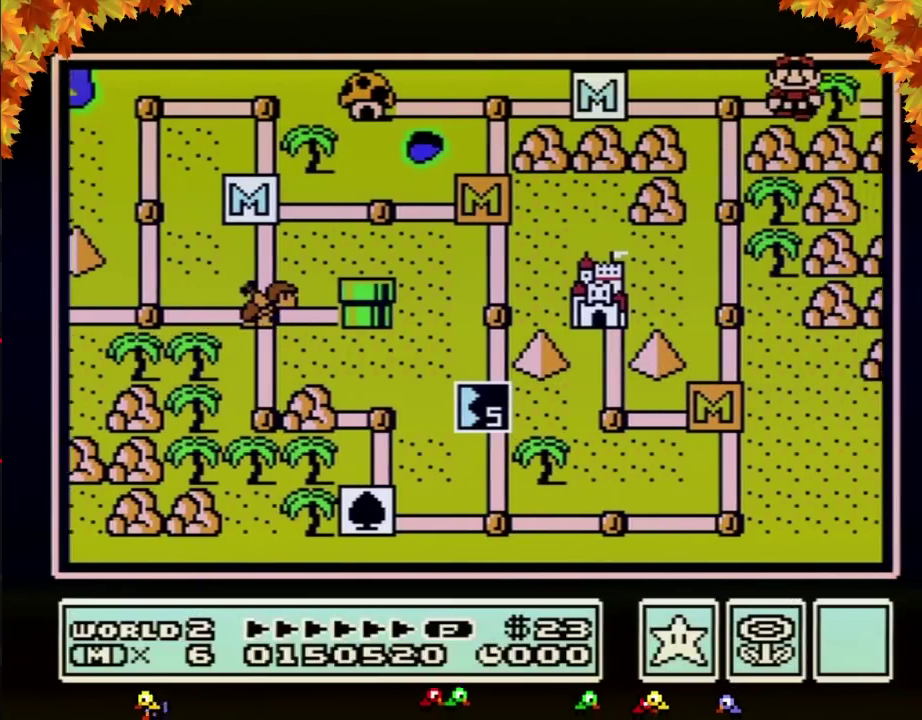
{"buttons": ["DPAD_RIGHT"], "events": [[100, "DPAD_RIGHT", "up"], [183, "DPAD_RIGHT", "down"]]}
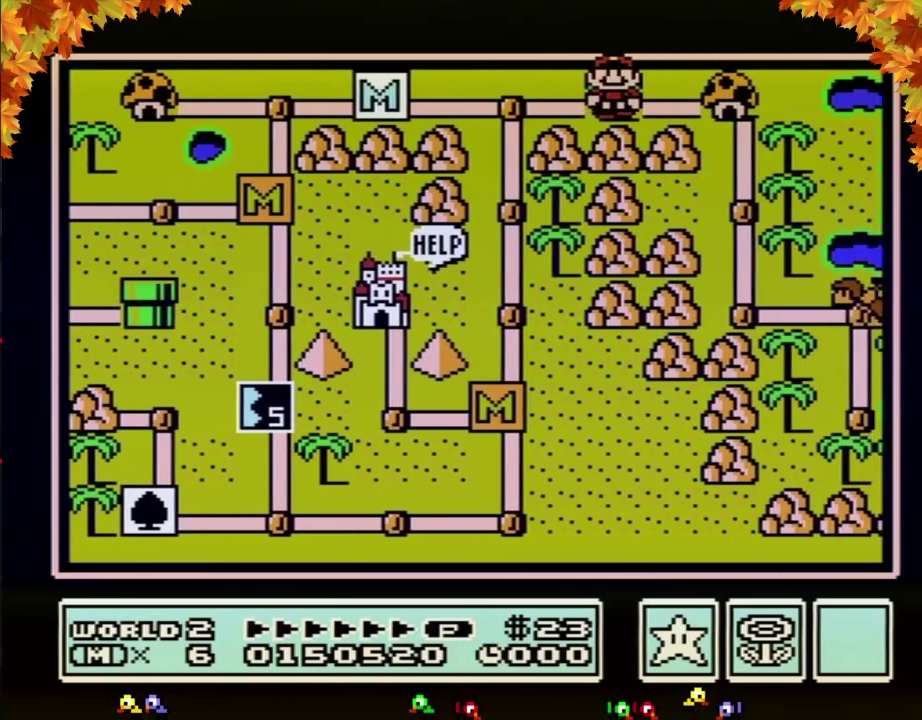
{"buttons": ["DPAD_RIGHT"], "events": []}
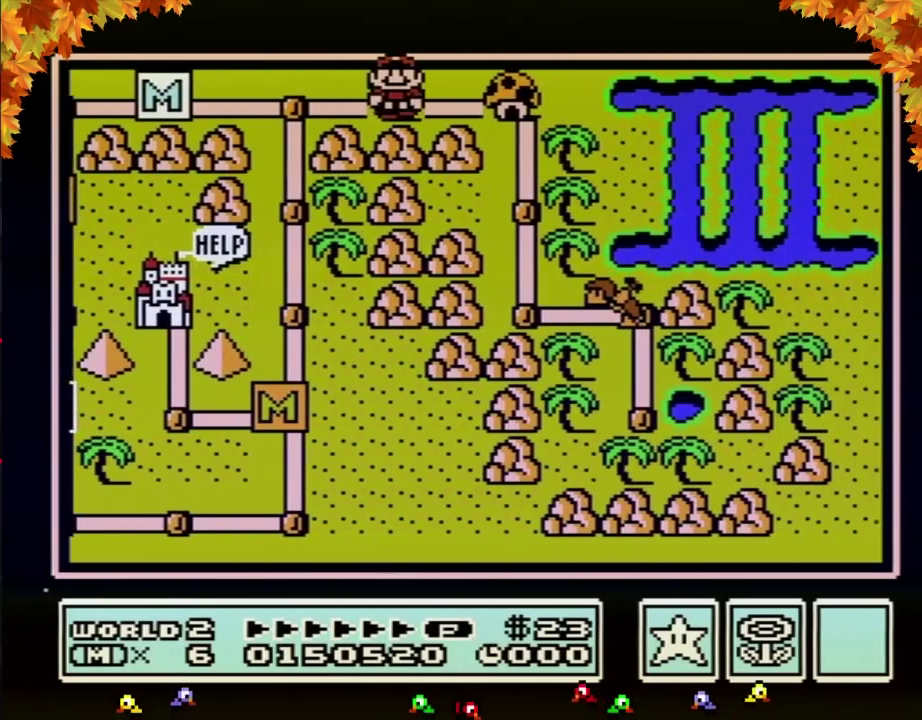
{"buttons": ["DPAD_DOWN"], "events": [[283, "DPAD_DOWN", "down"], [317, "DPAD_RIGHT", "up"]]}
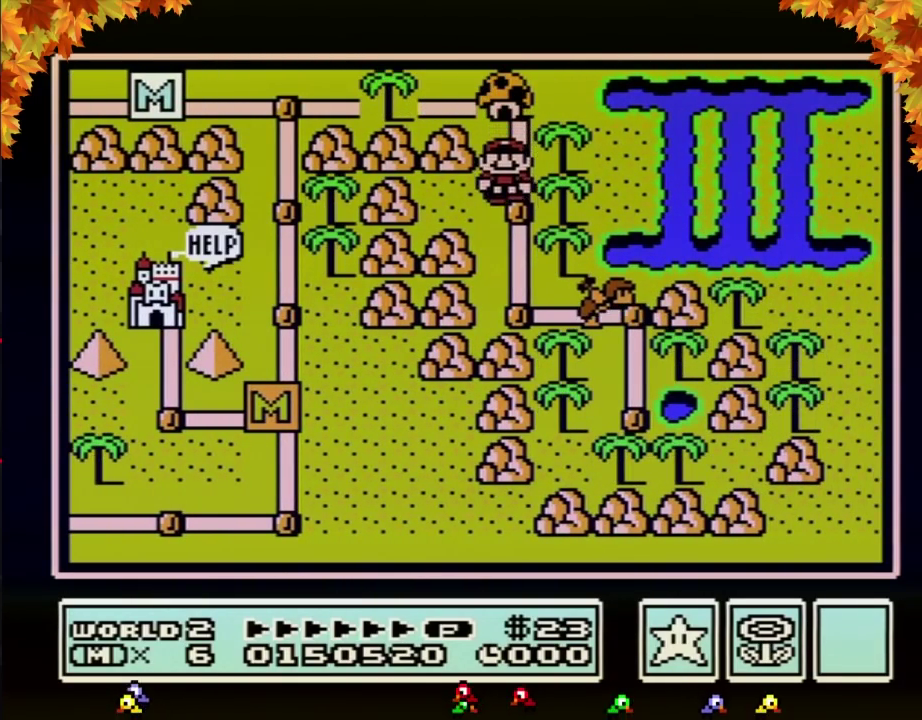
{"buttons": ["DPAD_RIGHT"], "events": [[317, "DPAD_RIGHT", "down"], [350, "DPAD_DOWN", "up"]]}
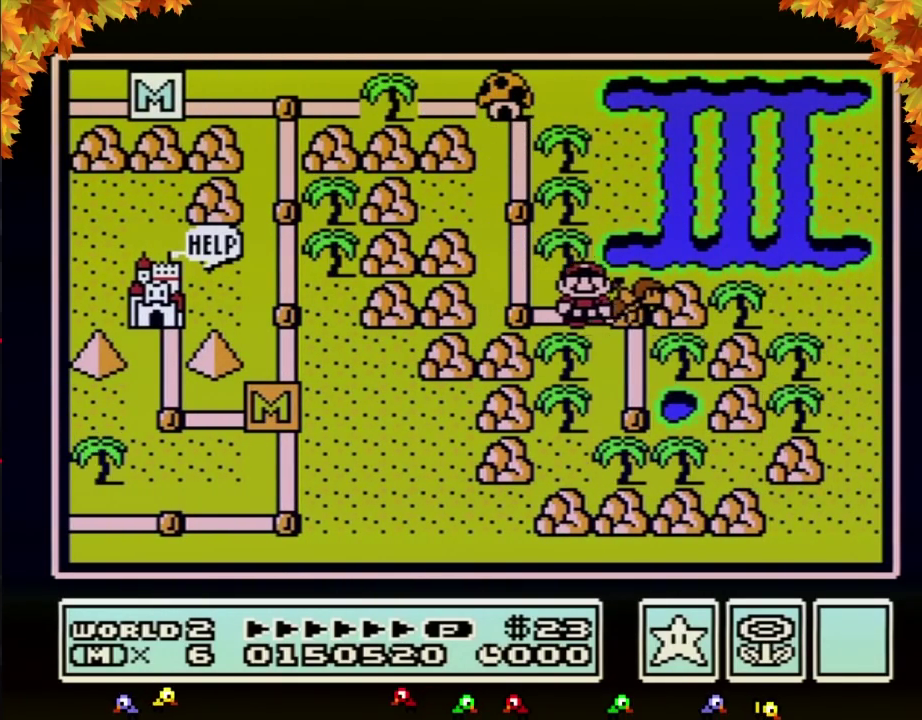
{"buttons": ["DPAD_RIGHT"], "events": []}
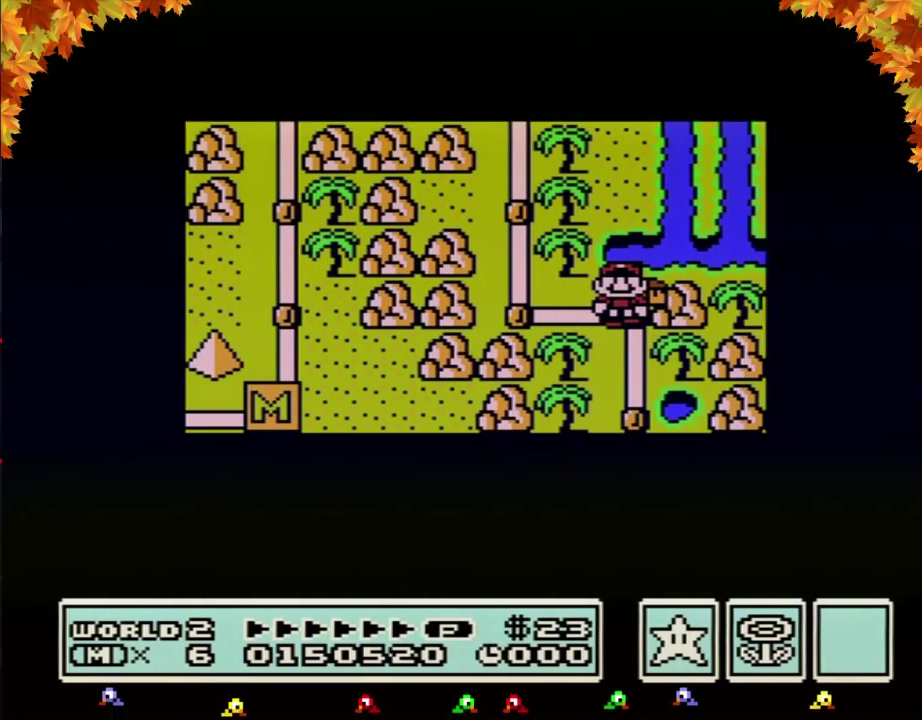
{"buttons": ["DPAD_RIGHT"], "events": []}
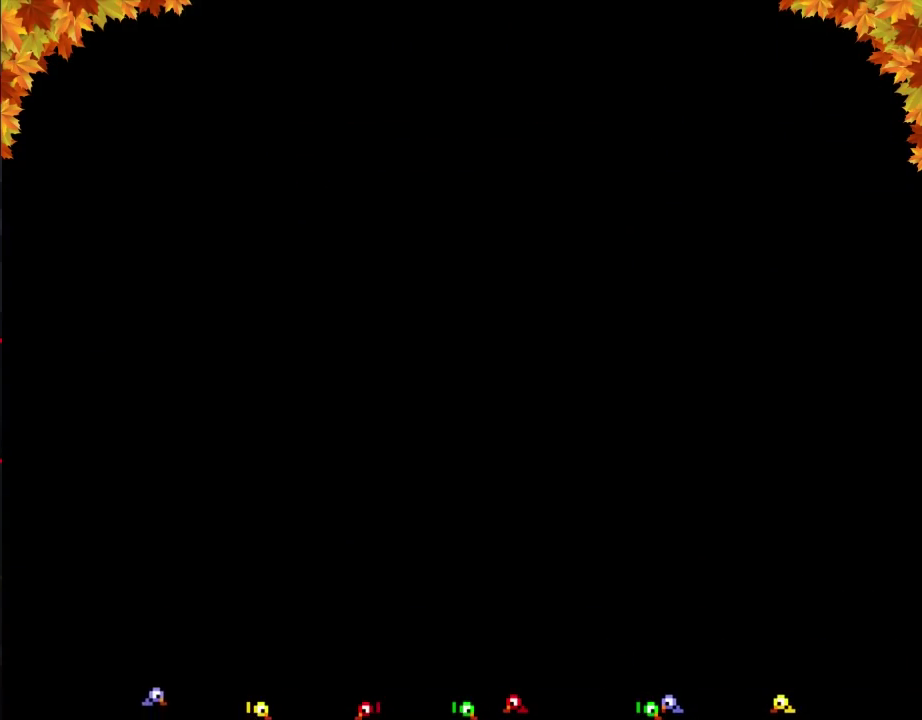
{"buttons": ["B", "DPAD_RIGHT"], "events": [[217, "B", "down"]]}
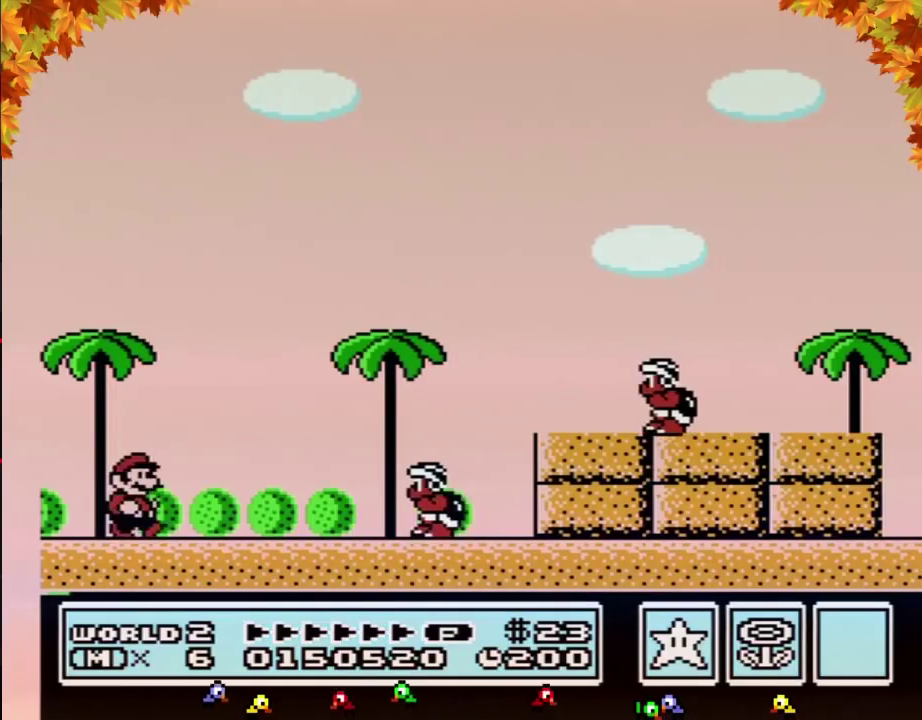
{"buttons": ["A", "B", "DPAD_RIGHT"], "events": [[283, "A", "down"]]}
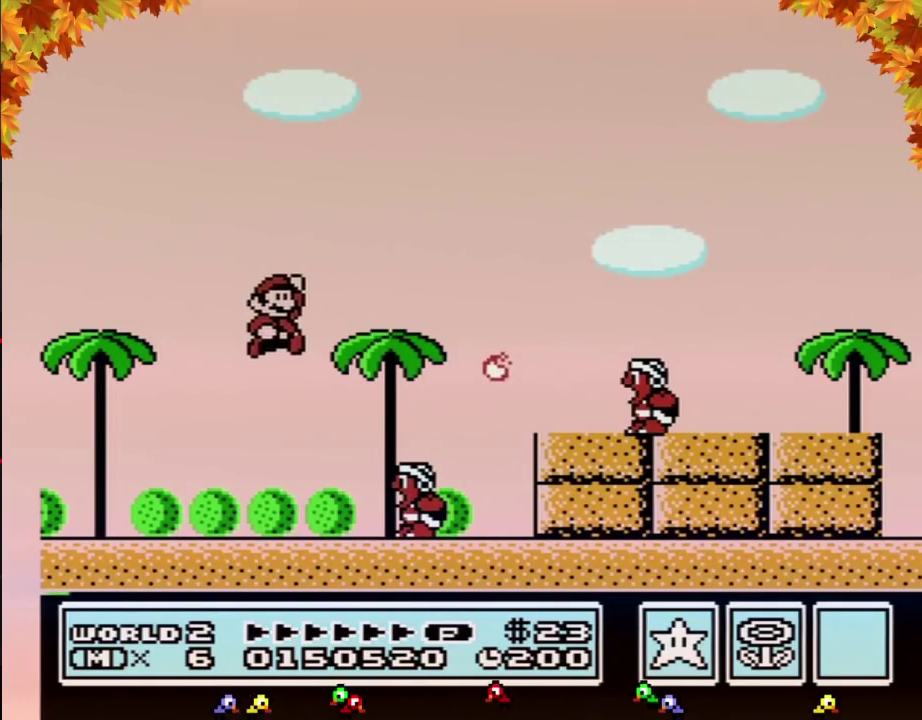
{"buttons": ["A", "B", "DPAD_RIGHT"], "events": [[133, "A", "up"], [183, "DPAD_RIGHT", "up"], [217, "DPAD_LEFT", "down"], [433, "A", "down"], [500, "DPAD_LEFT", "up"], [500, "DPAD_RIGHT", "down"]]}
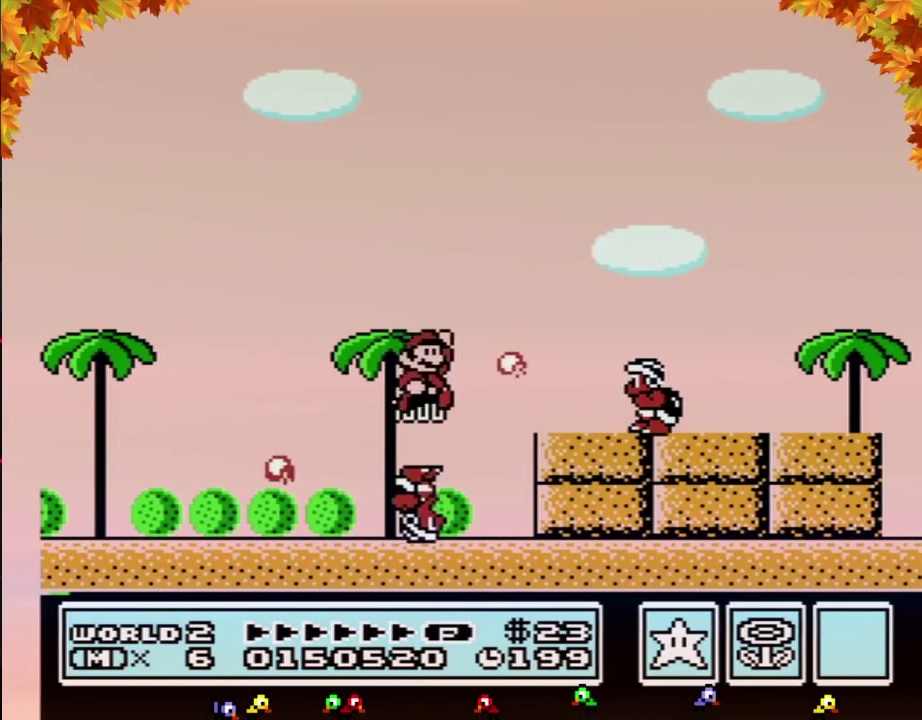
{"buttons": ["B", "DPAD_RIGHT"], "events": [[350, "A", "up"]]}
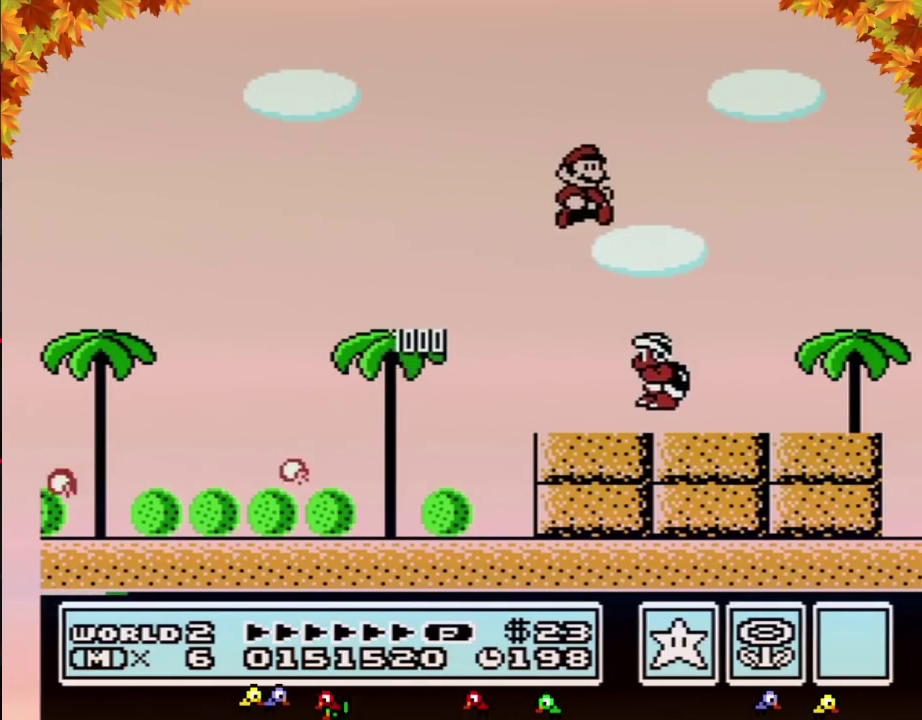
{"buttons": ["B", "DPAD_LEFT"], "events": [[100, "DPAD_RIGHT", "up"], [133, "DPAD_LEFT", "down"], [283, "DPAD_LEFT", "up"], [500, "DPAD_LEFT", "down"]]}
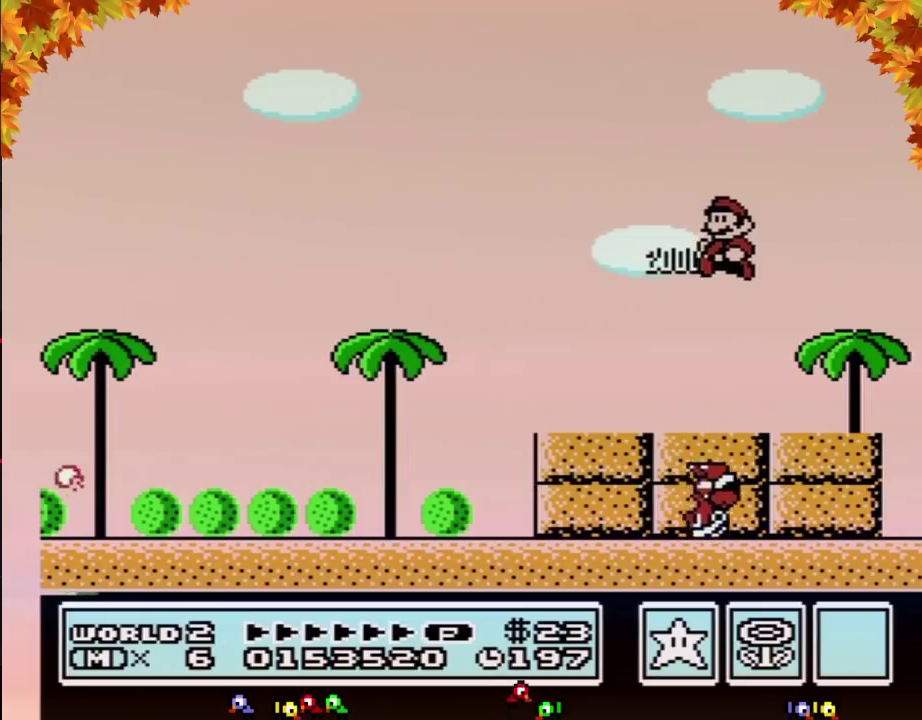
{"buttons": ["A", "B", "DPAD_LEFT"], "events": [[383, "A", "down"]]}
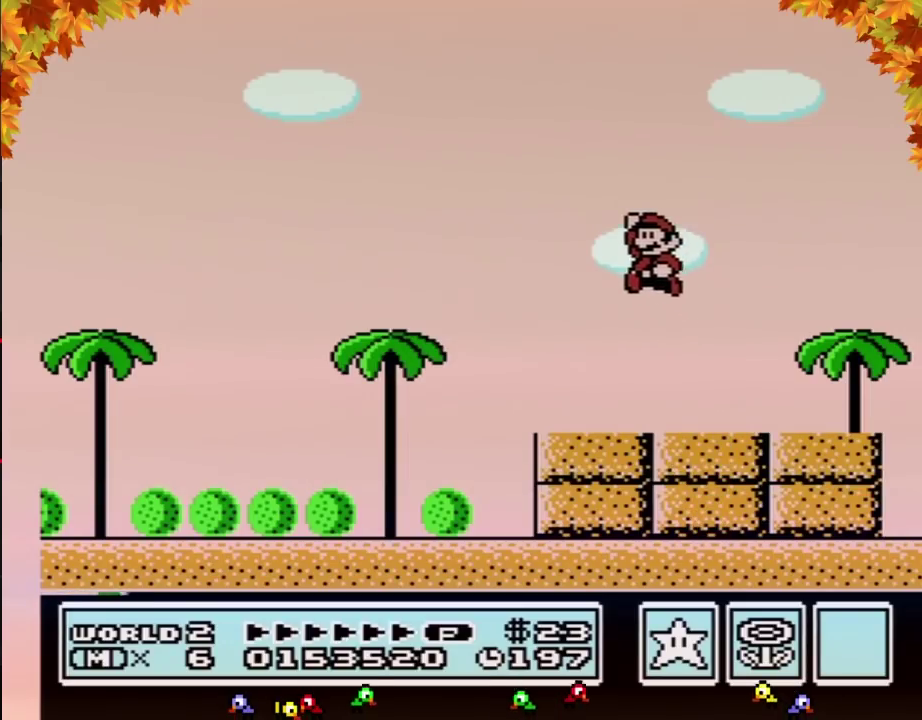
{"buttons": ["B", "DPAD_LEFT"], "events": [[100, "A", "up"]]}
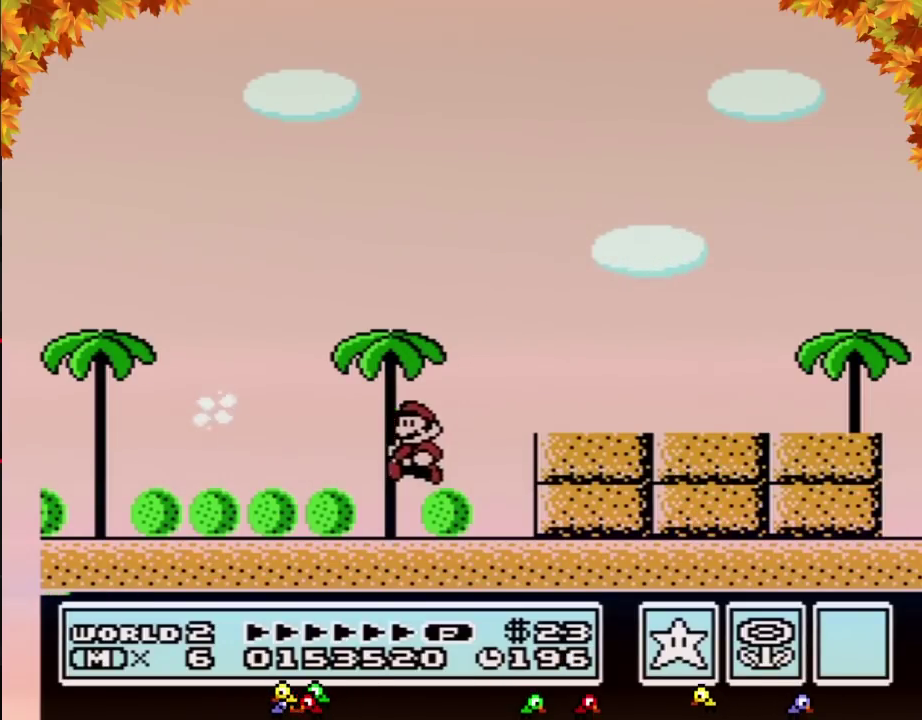
{"buttons": ["B", "DPAD_LEFT"], "events": []}
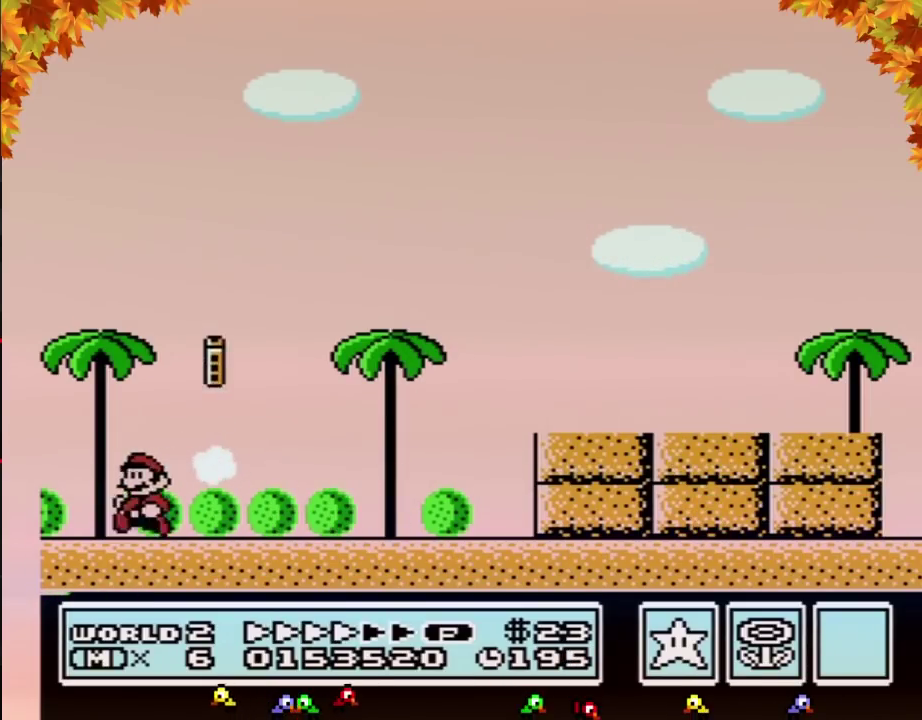
{"buttons": ["B", "DPAD_RIGHT"], "events": [[167, "DPAD_LEFT", "up"], [183, "DPAD_RIGHT", "down"], [283, "A", "down"], [350, "A", "up"]]}
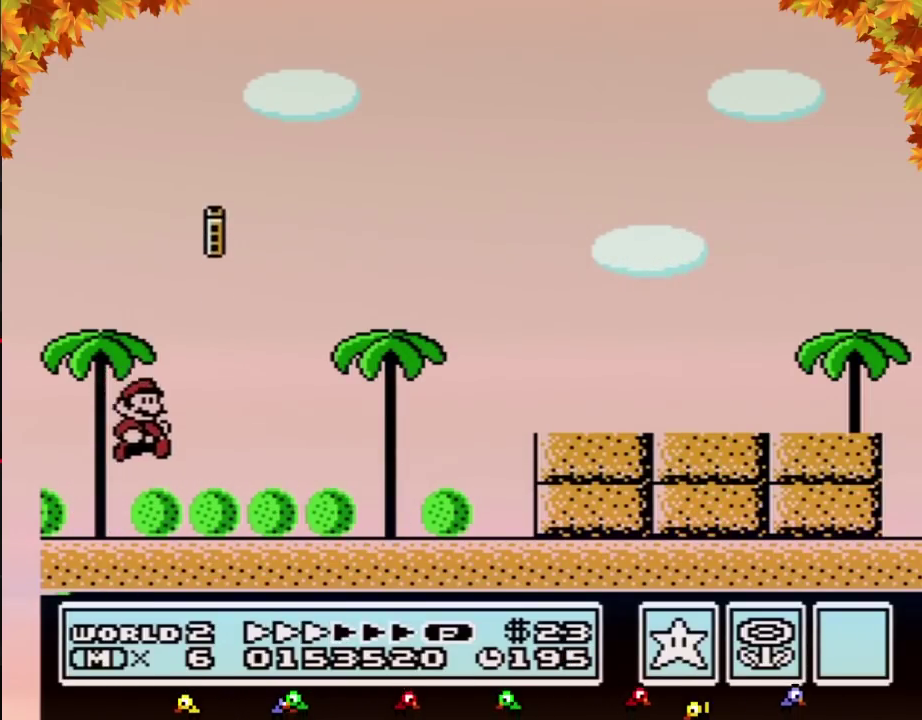
{"buttons": ["B", "DPAD_RIGHT"], "events": []}
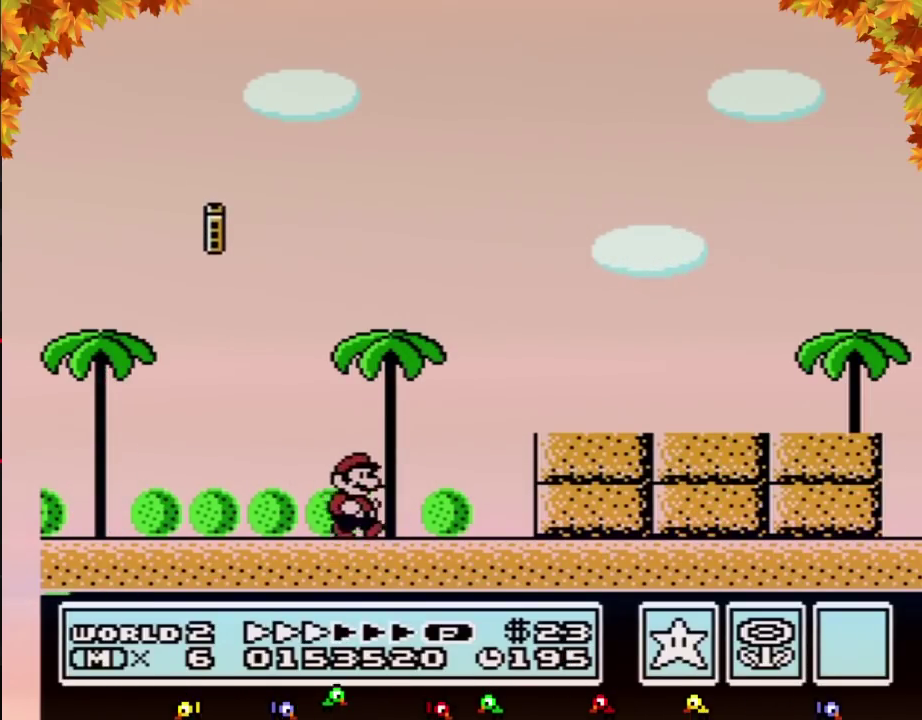
{"buttons": ["B", "DPAD_RIGHT"], "events": [[183, "A", "down"], [250, "A", "up"]]}
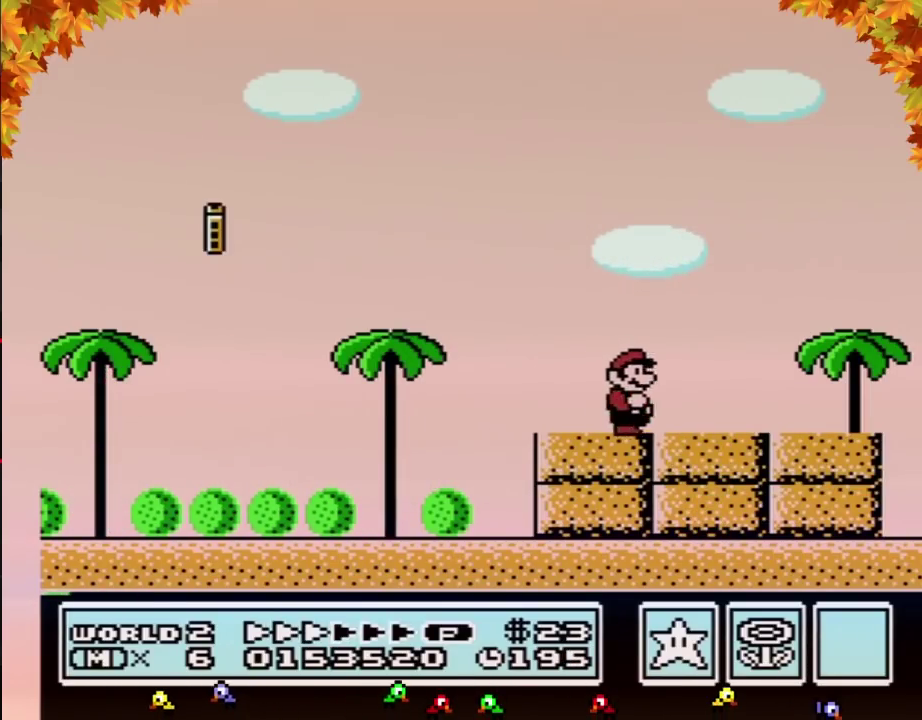
{"buttons": ["B", "DPAD_RIGHT"], "events": []}
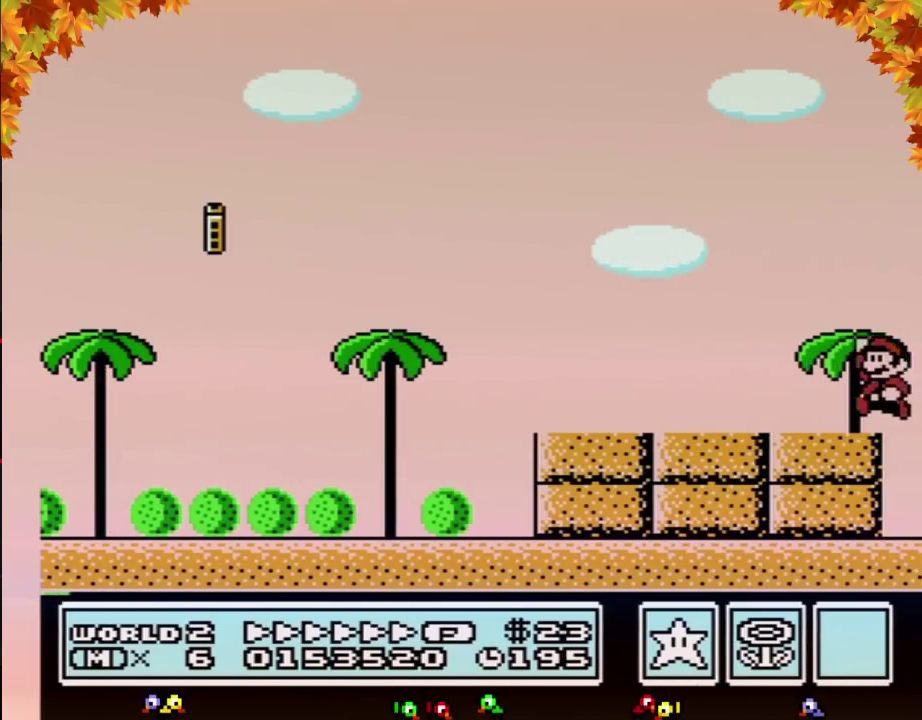
{"buttons": ["B", "DPAD_LEFT"], "events": [[100, "A", "down"], [100, "DPAD_RIGHT", "up"], [167, "DPAD_LEFT", "down"], [433, "A", "up"]]}
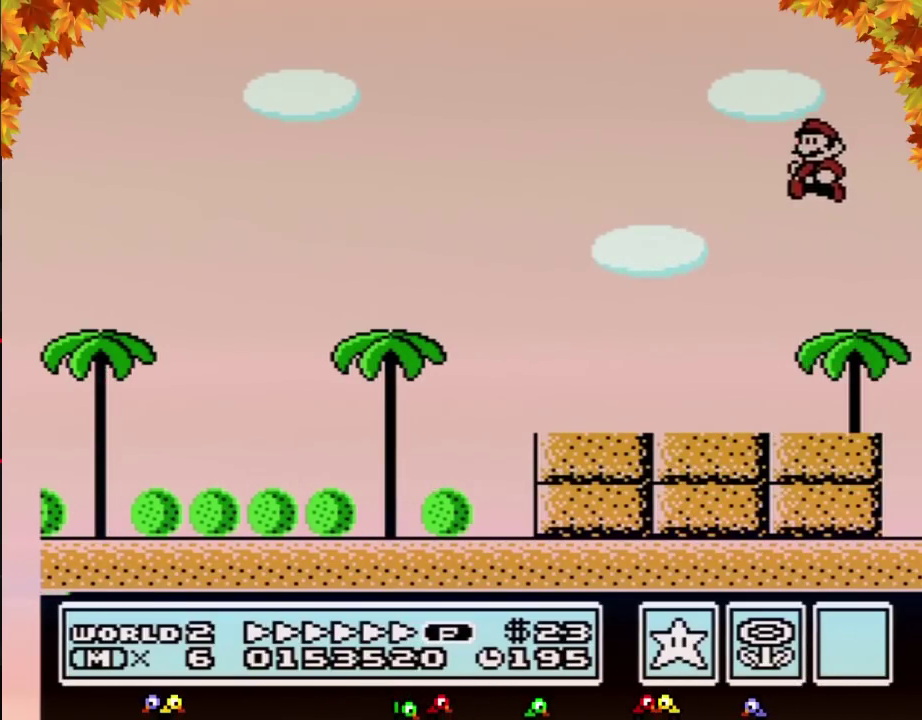
{"buttons": ["B", "DPAD_LEFT"], "events": []}
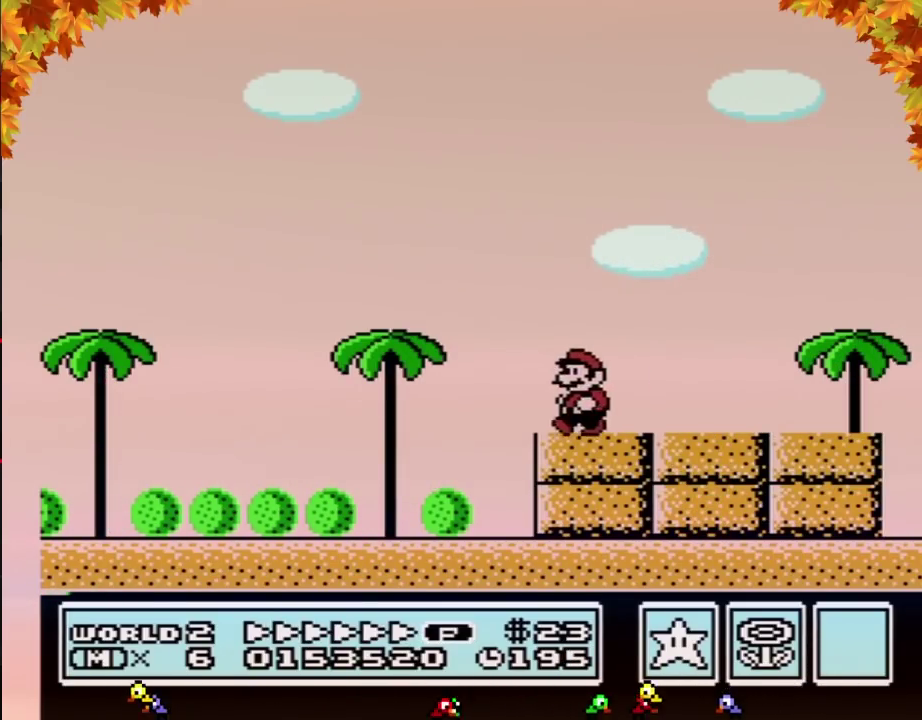
{"buttons": ["B", "DPAD_LEFT"], "events": []}
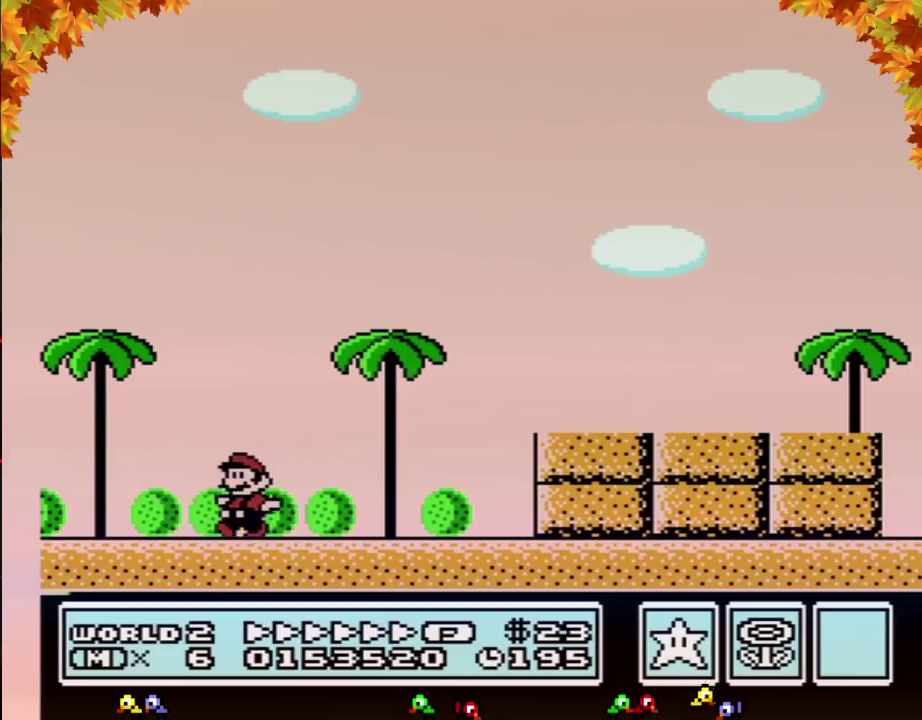
{"buttons": ["A", "B", "DPAD_RIGHT"], "events": [[317, "A", "down"], [383, "DPAD_LEFT", "up"], [400, "DPAD_RIGHT", "down"]]}
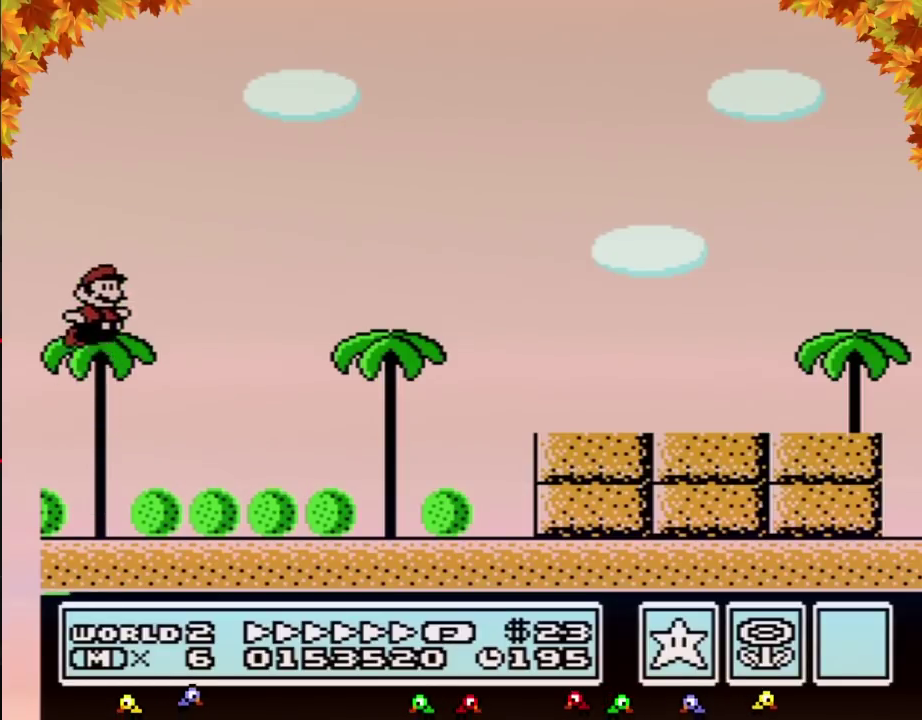
{"buttons": ["A", "B"], "events": [[283, "DPAD_RIGHT", "up"]]}
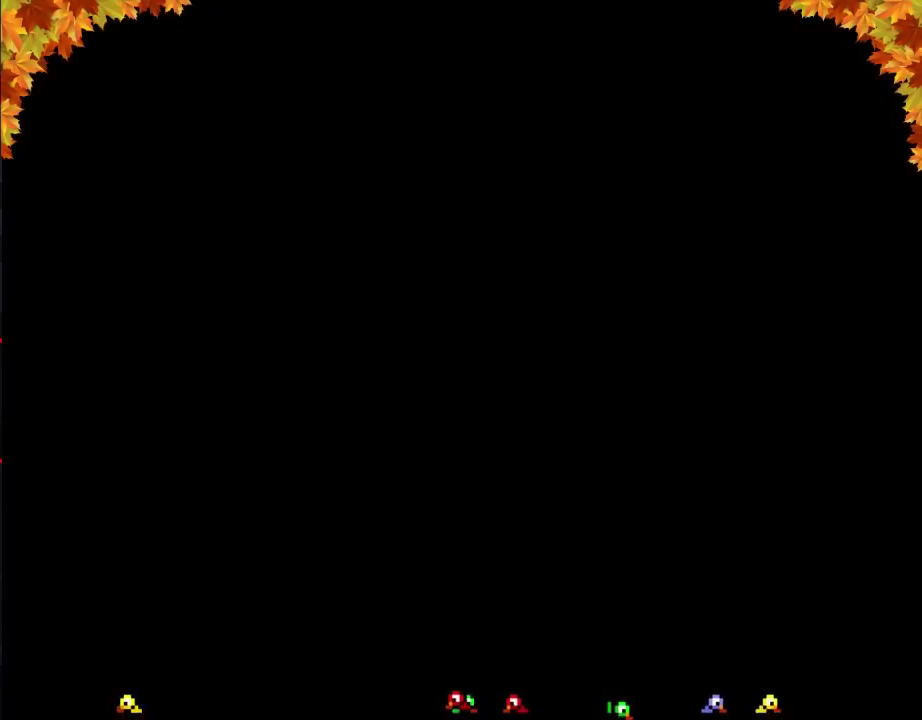
{"buttons": [], "events": [[67, "A", "up"], [67, "B", "up"]]}
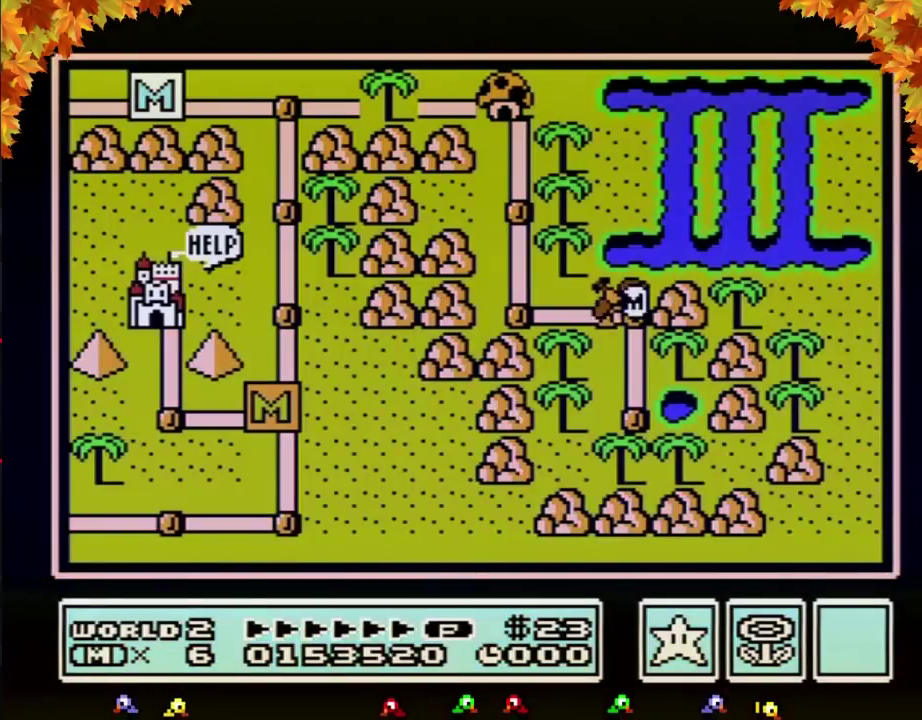
{"buttons": ["DPAD_LEFT"], "events": [[67, "DPAD_LEFT", "down"]]}
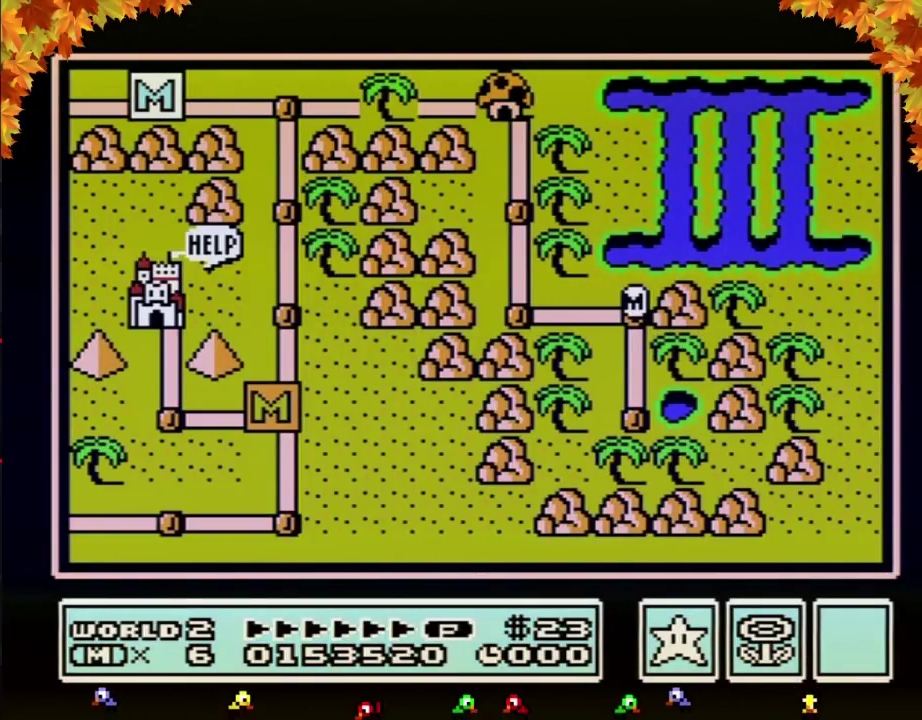
{"buttons": ["DPAD_LEFT"], "events": []}
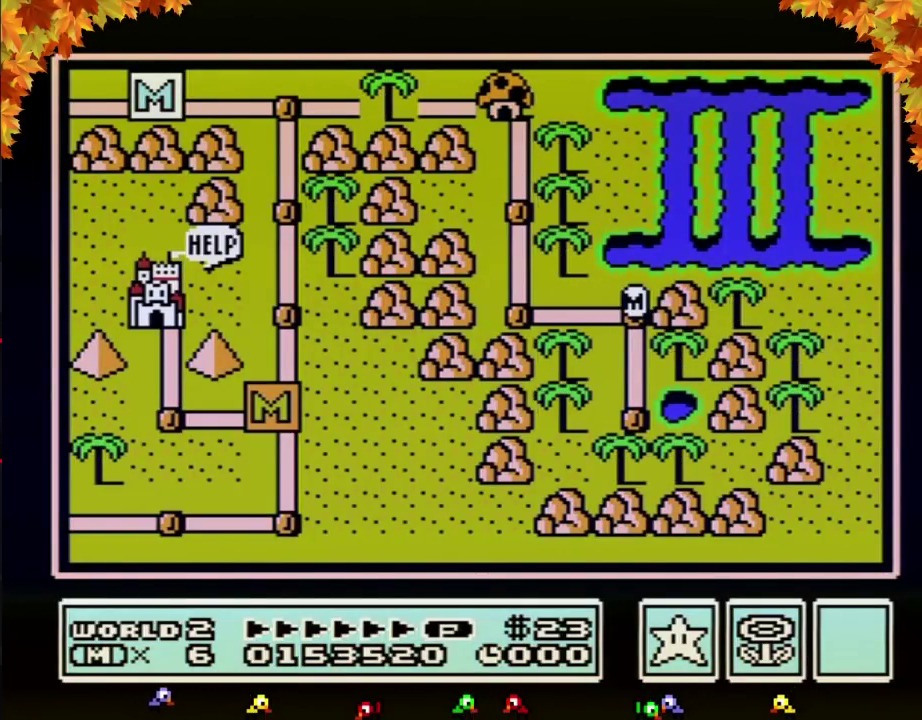
{"buttons": ["DPAD_LEFT"], "events": []}
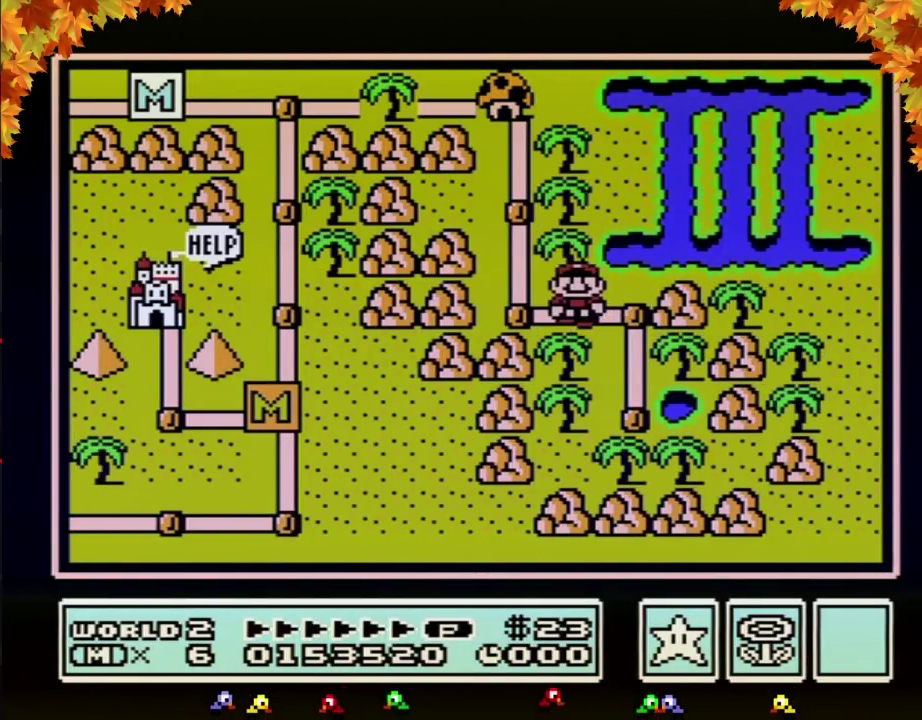
{"buttons": ["DPAD_UP"], "events": [[217, "DPAD_LEFT", "up"], [217, "DPAD_UP", "down"]]}